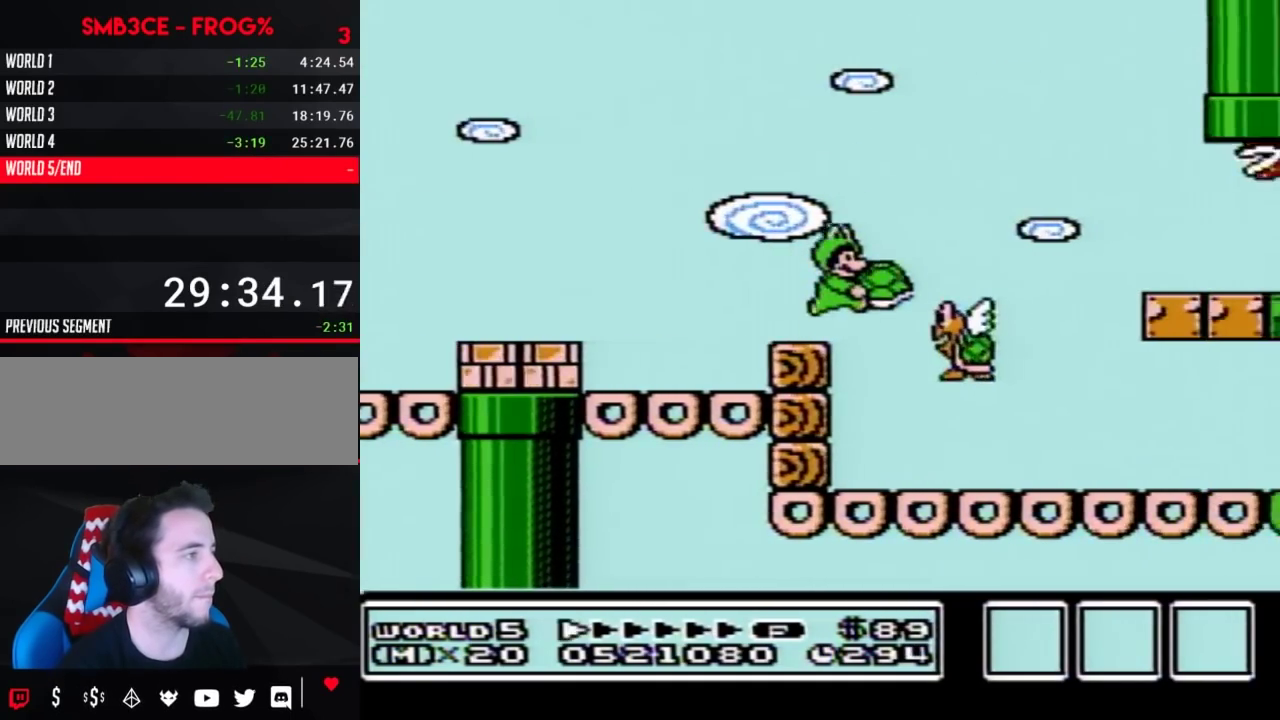
Gameplay with a controller (Nintendo layout); each line is a JSON object with the inputs held at the frame after it. "events" lists button and stick changes between this image and that frame as [ms after this image, input, new state], when the widget could be followed in between. Not read: L3 R3.
{"buttons": ["B", "DPAD_RIGHT"], "events": [[33, "A", "down"], [250, "A", "up"]]}
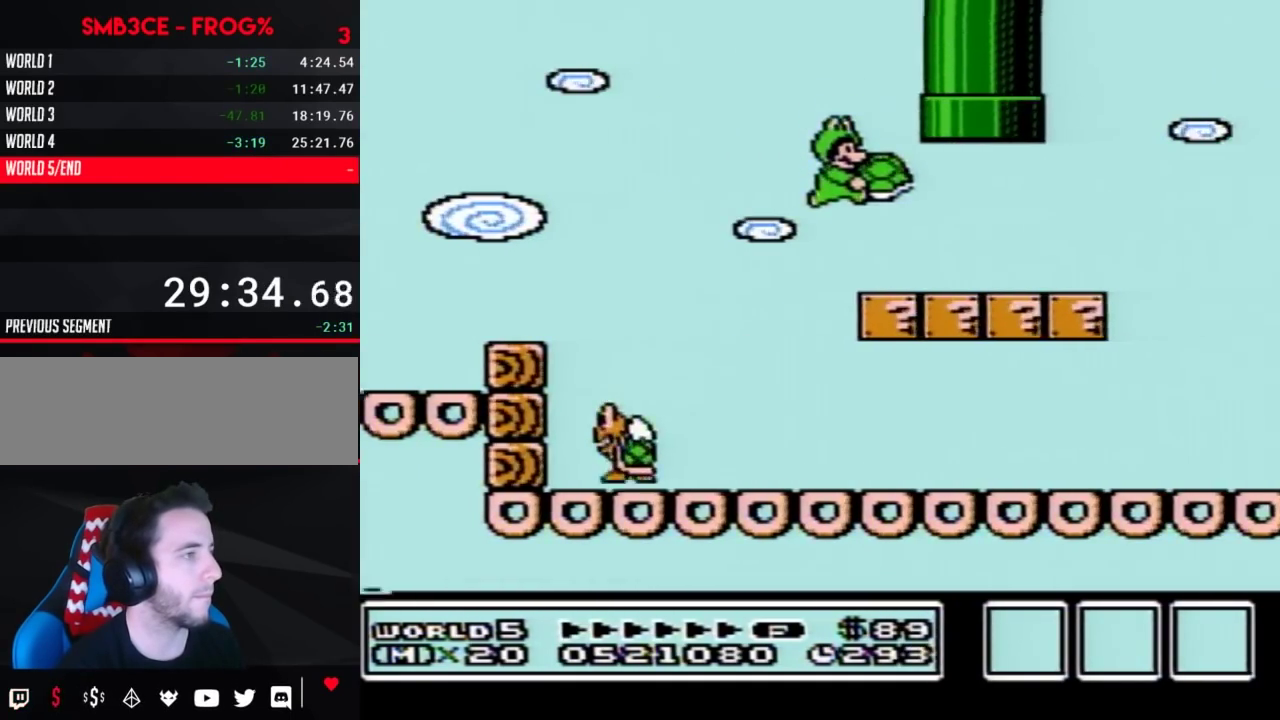
{"buttons": ["A", "B", "DPAD_RIGHT"], "events": [[400, "A", "down"]]}
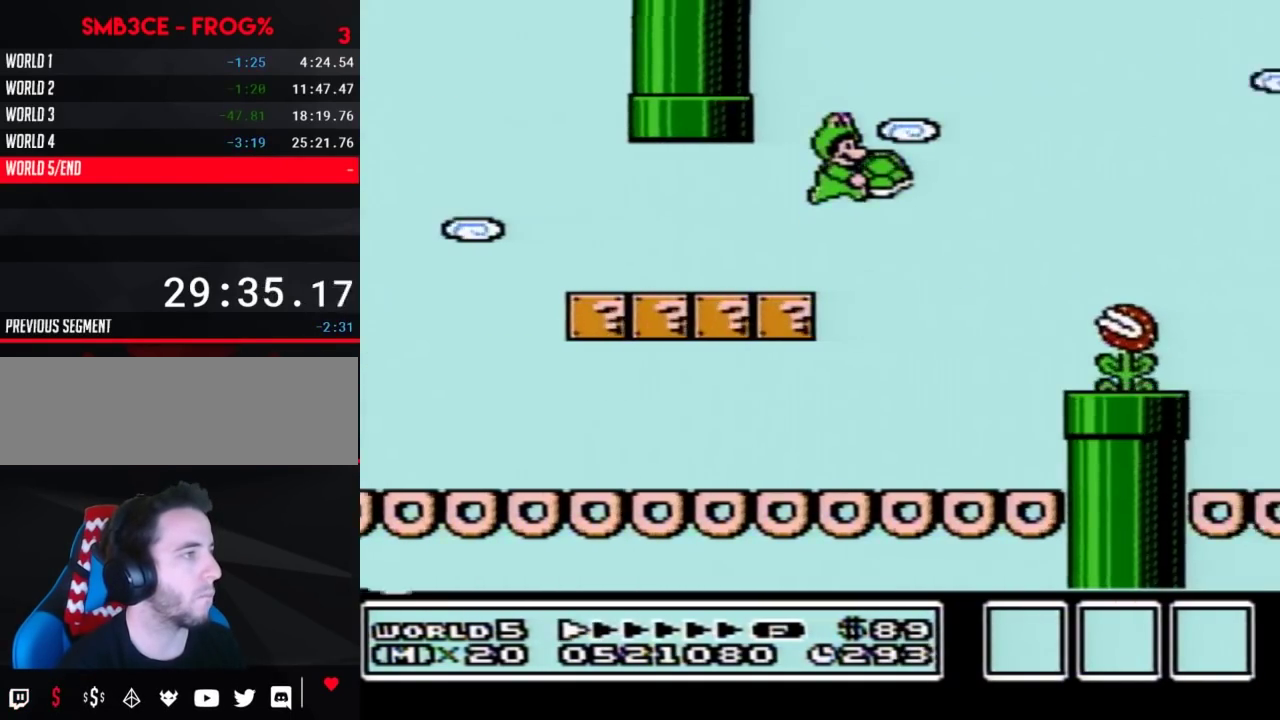
{"buttons": ["B", "DPAD_RIGHT"], "events": [[150, "A", "up"]]}
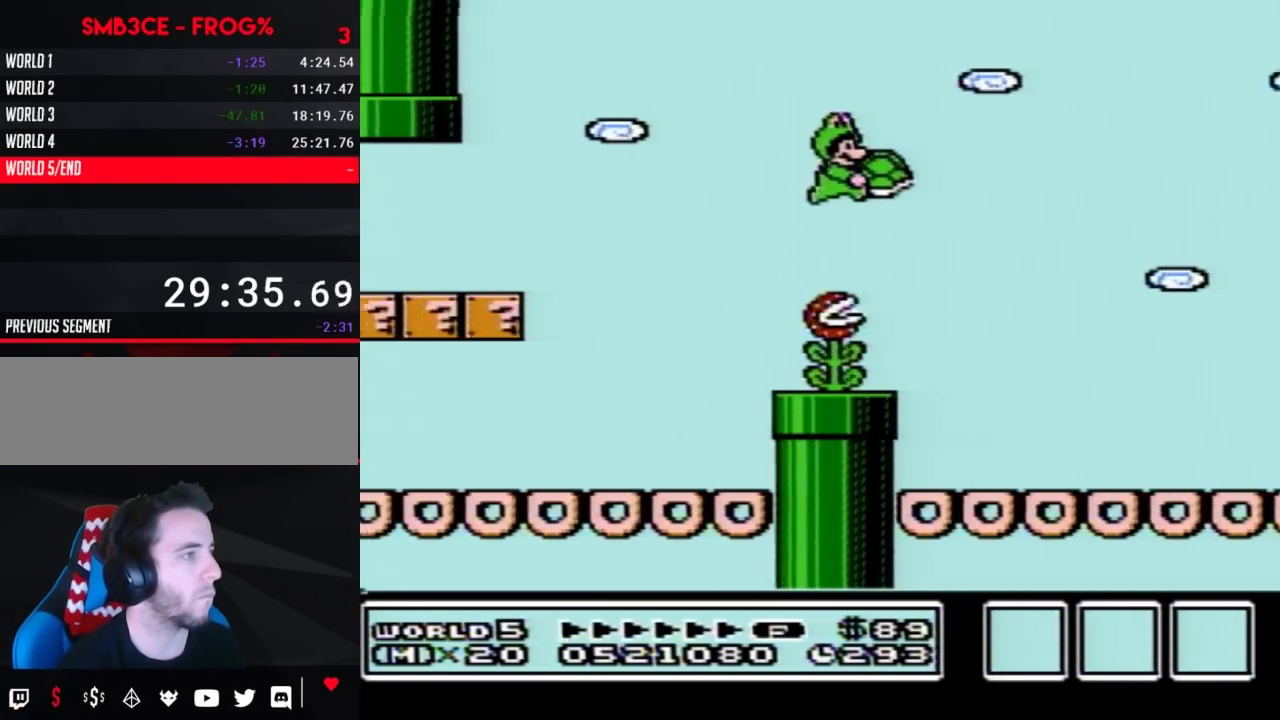
{"buttons": ["B", "DPAD_RIGHT"], "events": []}
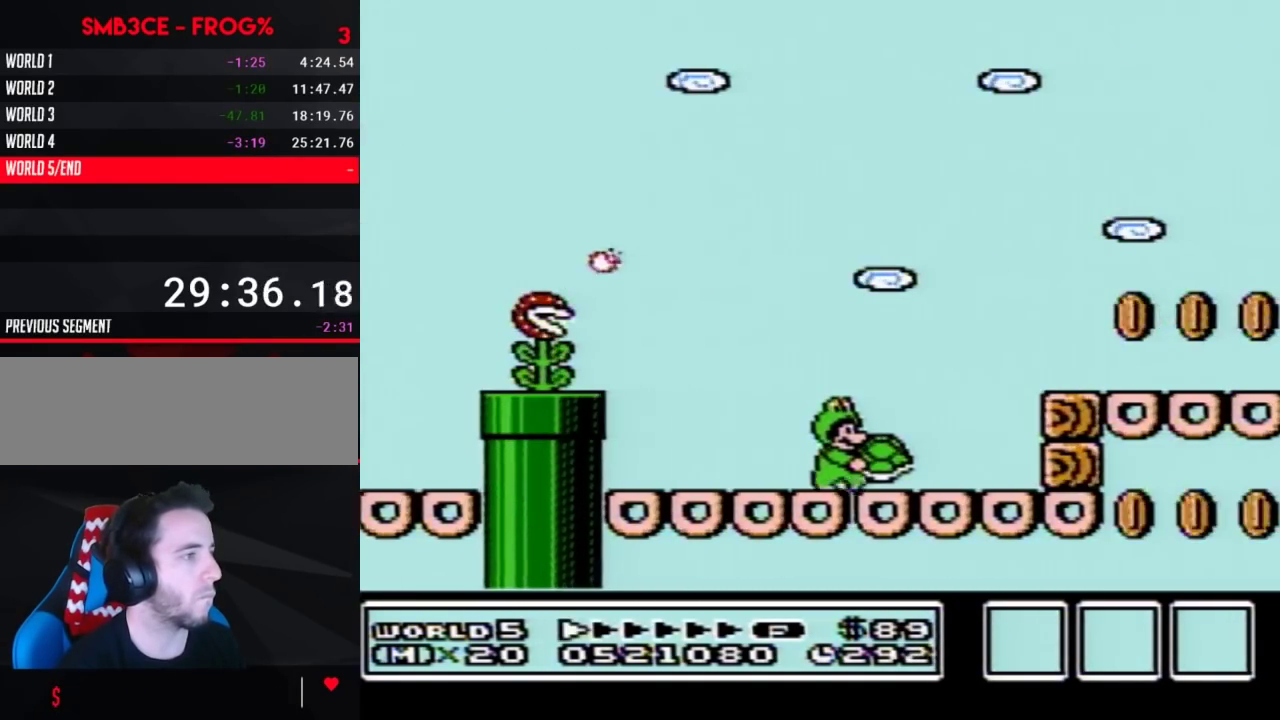
{"buttons": ["B", "DPAD_RIGHT"], "events": [[67, "A", "down"], [150, "A", "up"]]}
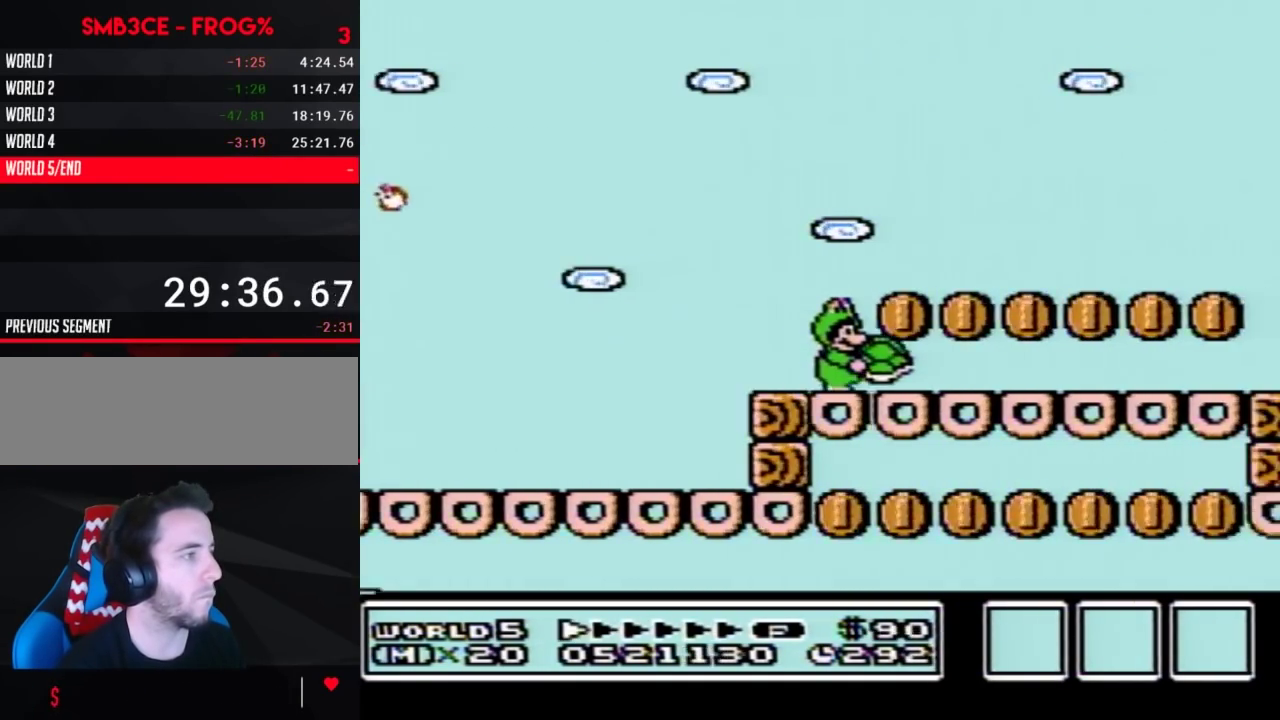
{"buttons": ["B", "DPAD_RIGHT"], "events": []}
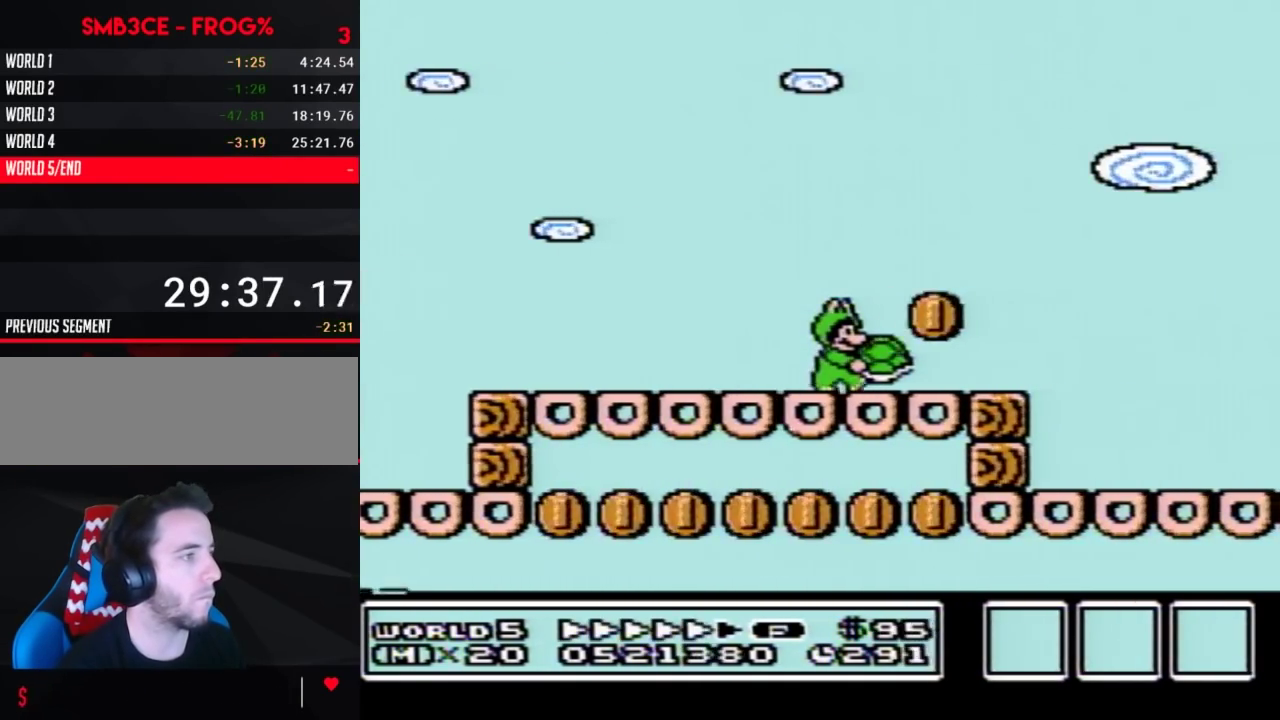
{"buttons": ["A", "B", "DPAD_RIGHT"], "events": [[350, "A", "down"]]}
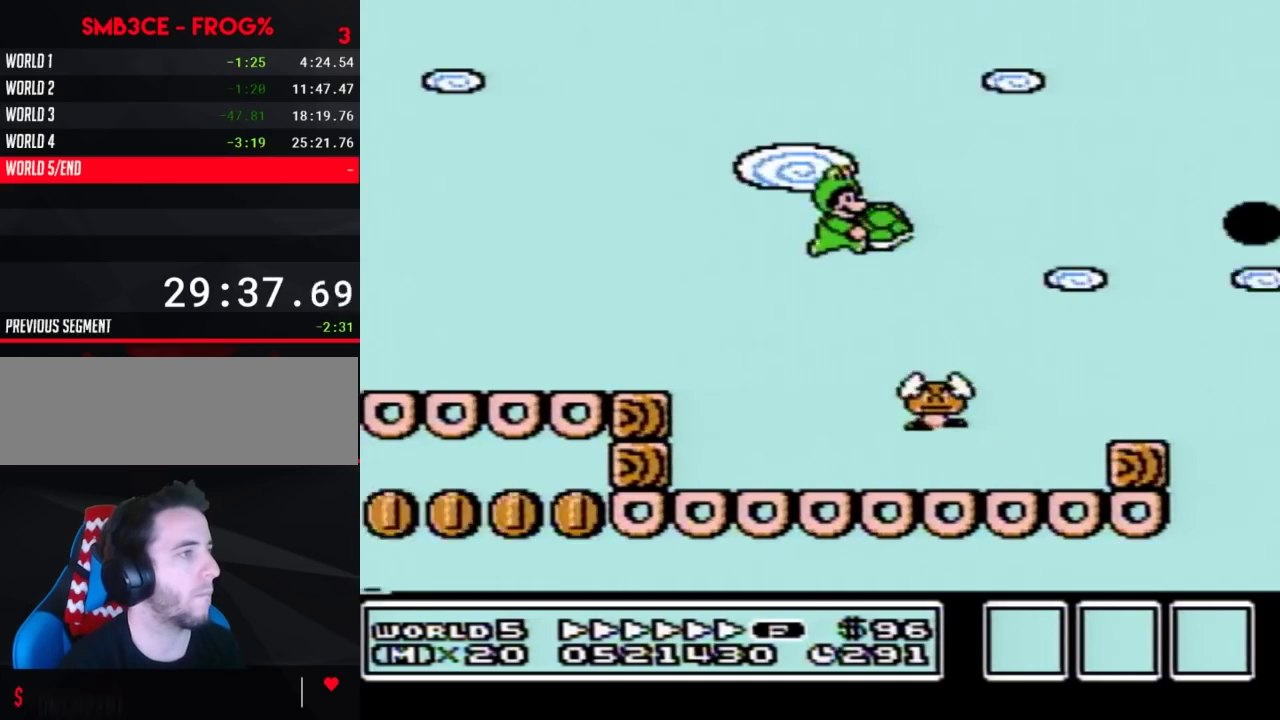
{"buttons": ["A", "B"], "events": [[250, "A", "up"], [283, "DPAD_RIGHT", "up"], [317, "DPAD_LEFT", "down"], [433, "A", "down"], [500, "DPAD_LEFT", "up"]]}
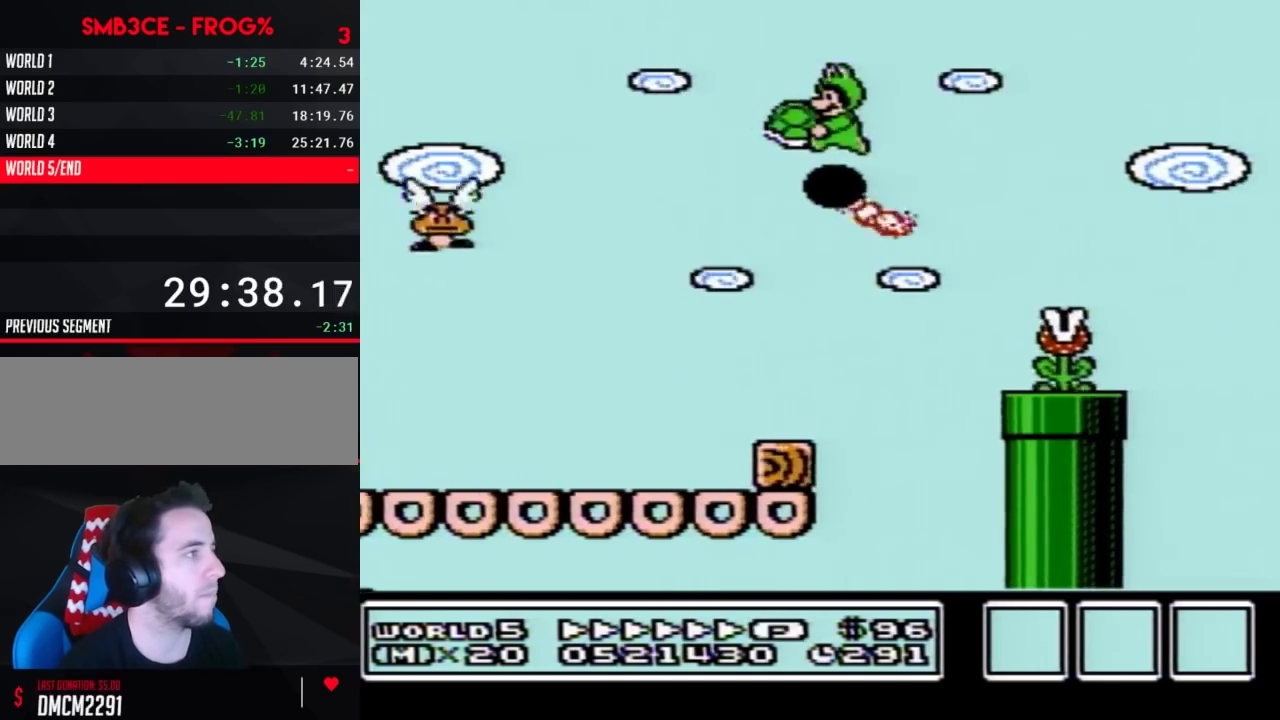
{"buttons": ["B", "DPAD_RIGHT"], "events": [[33, "DPAD_RIGHT", "down"], [350, "A", "up"]]}
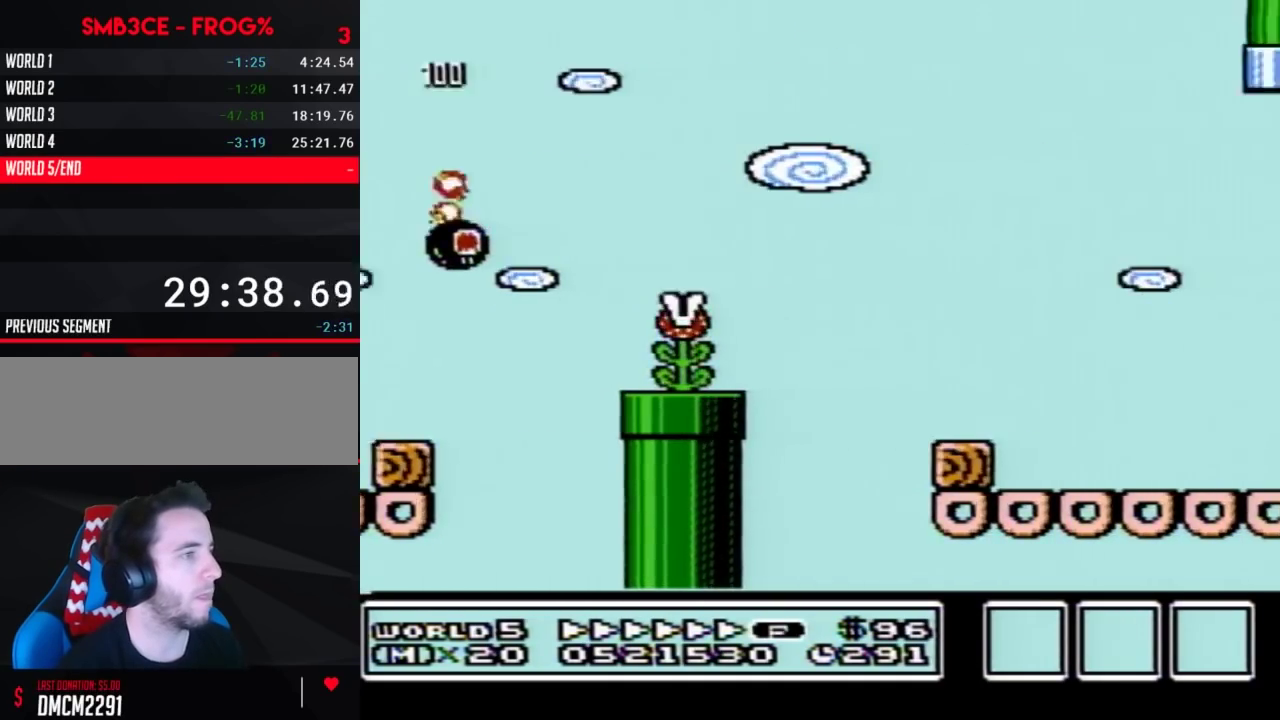
{"buttons": ["B", "DPAD_RIGHT"], "events": []}
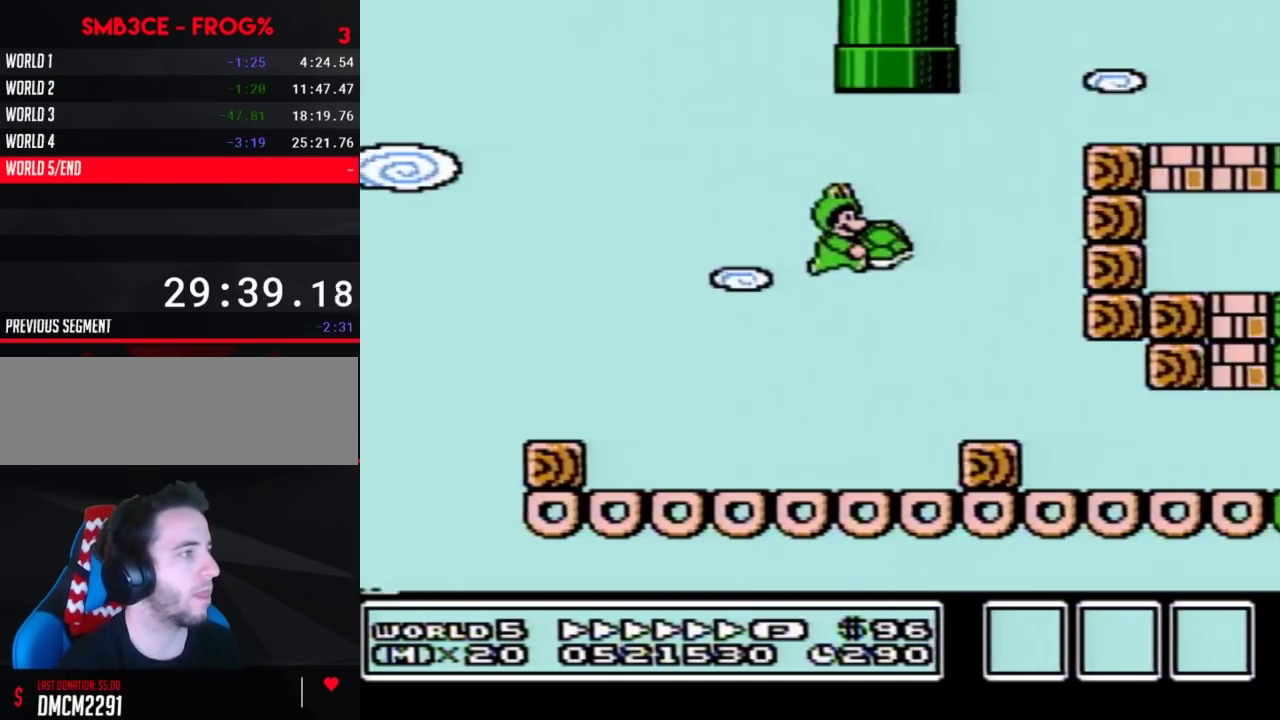
{"buttons": ["B", "DPAD_RIGHT"], "events": []}
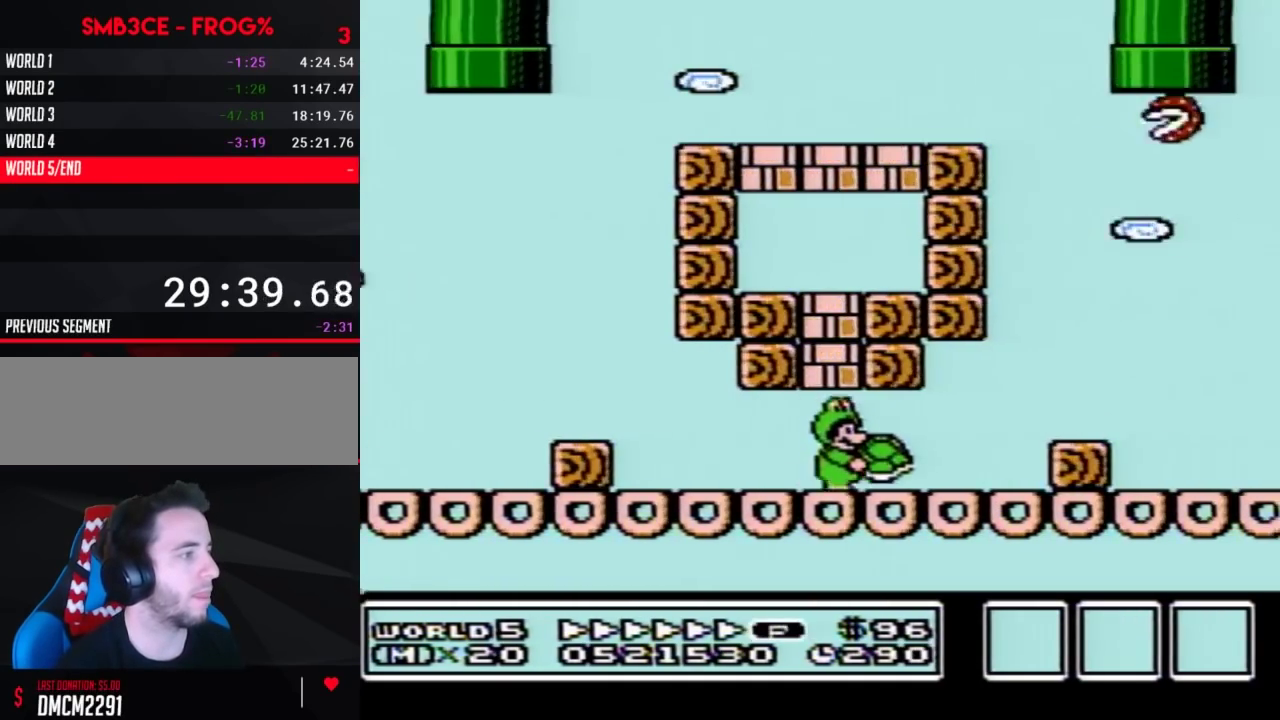
{"buttons": ["A", "B", "DPAD_RIGHT"], "events": [[183, "A", "down"]]}
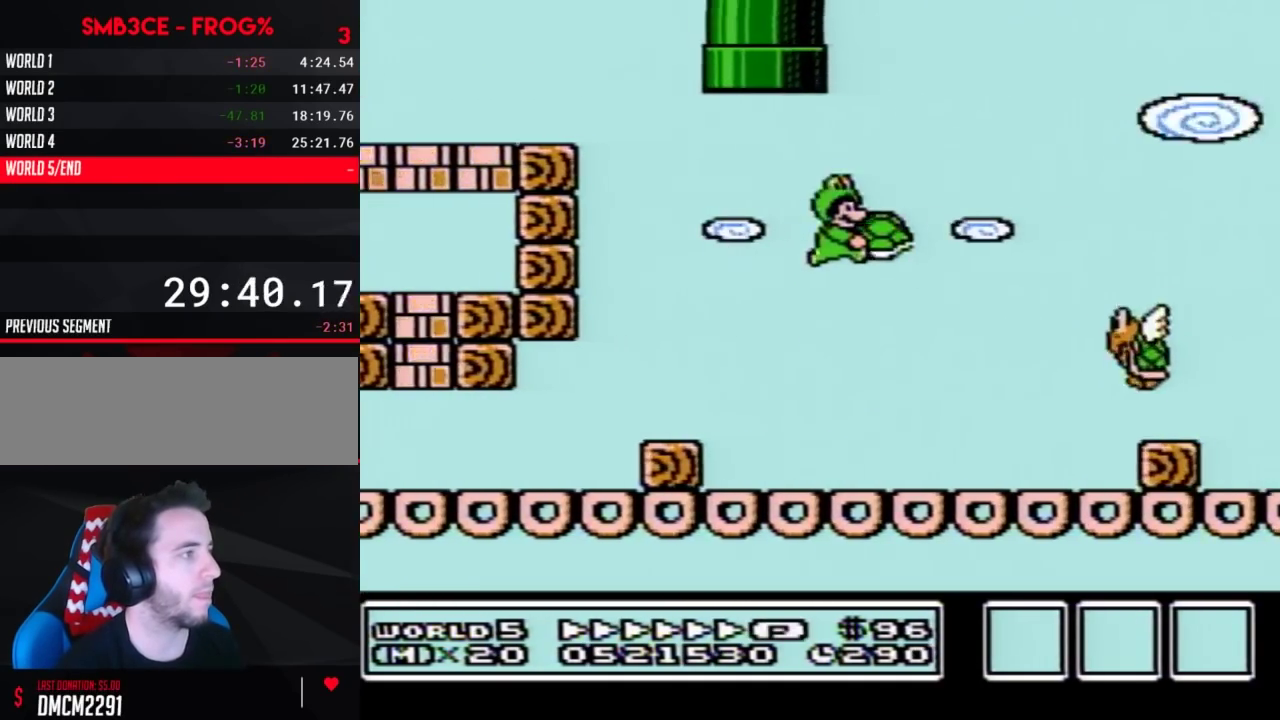
{"buttons": ["B", "DPAD_RIGHT"], "events": [[283, "A", "up"]]}
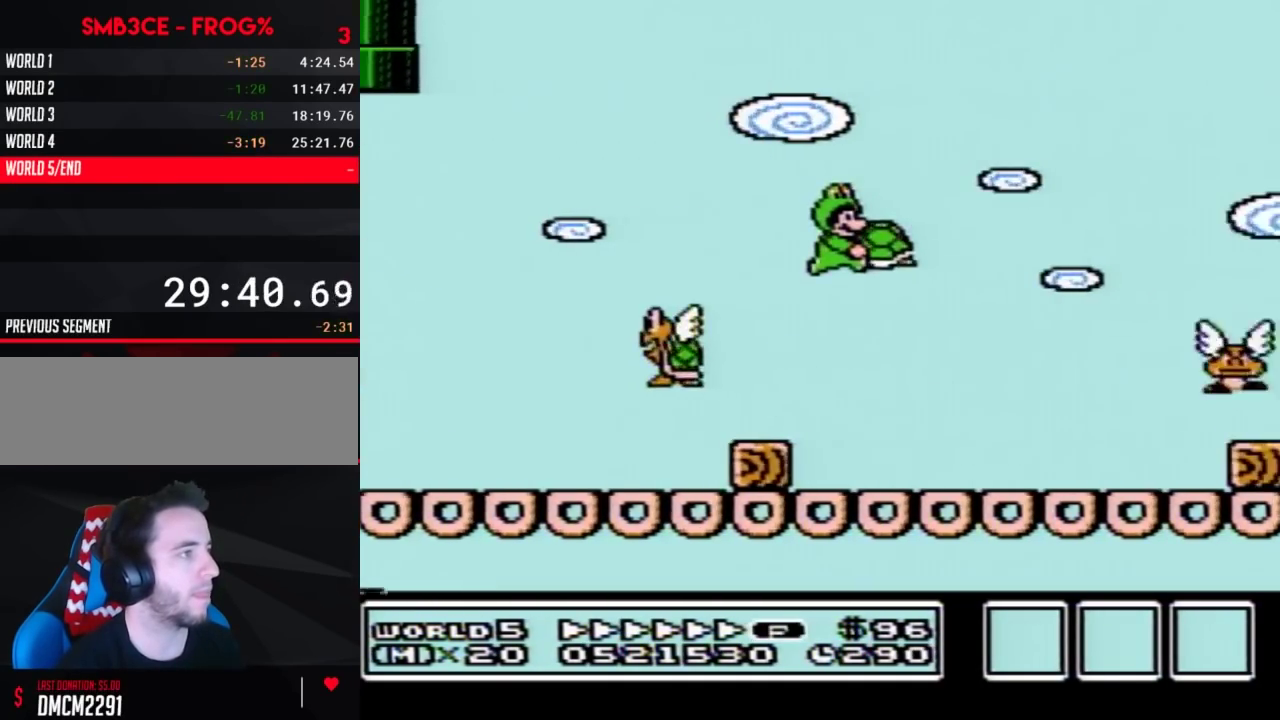
{"buttons": ["A", "B", "DPAD_RIGHT"], "events": [[400, "A", "down"]]}
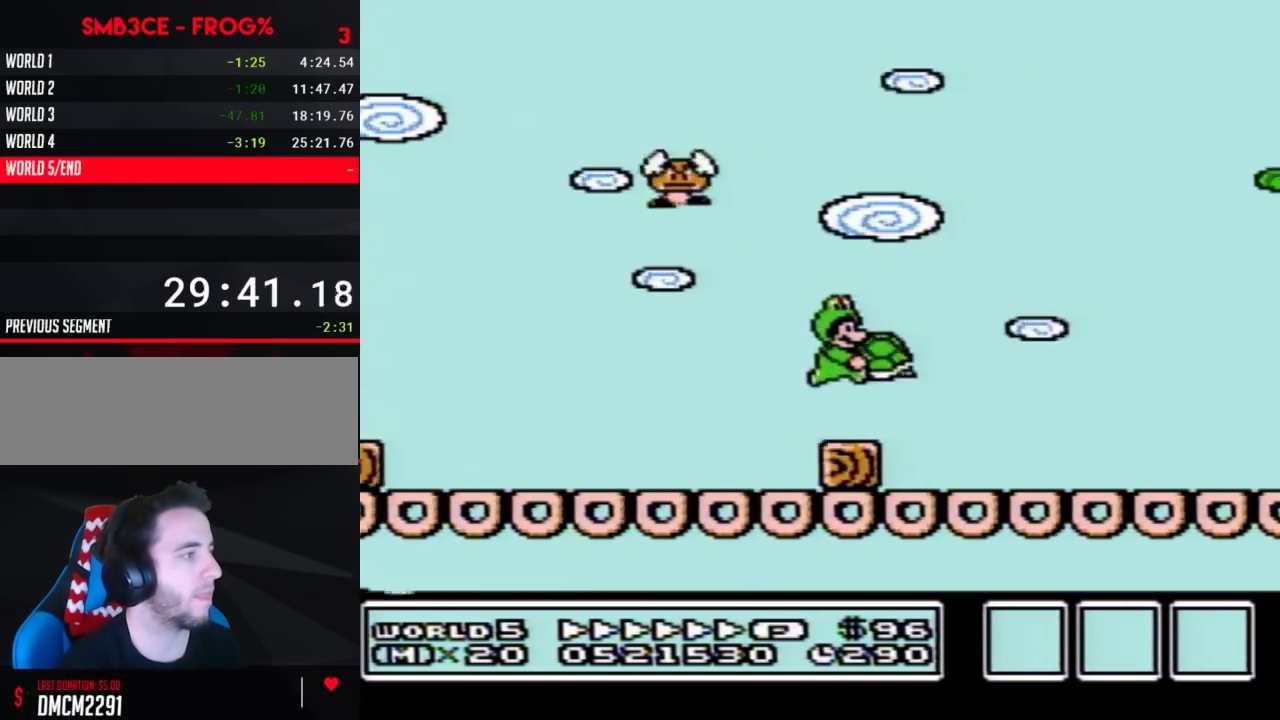
{"buttons": ["A", "B", "DPAD_RIGHT"], "events": []}
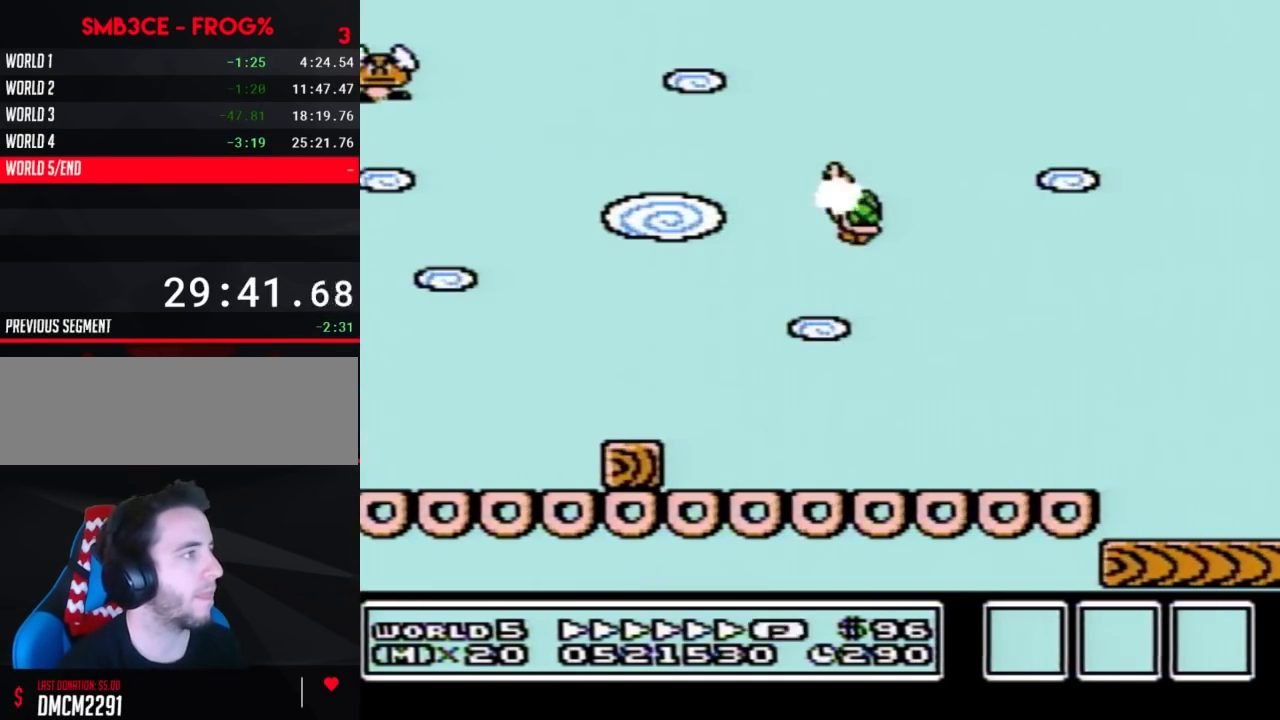
{"buttons": ["A", "B", "DPAD_RIGHT"], "events": []}
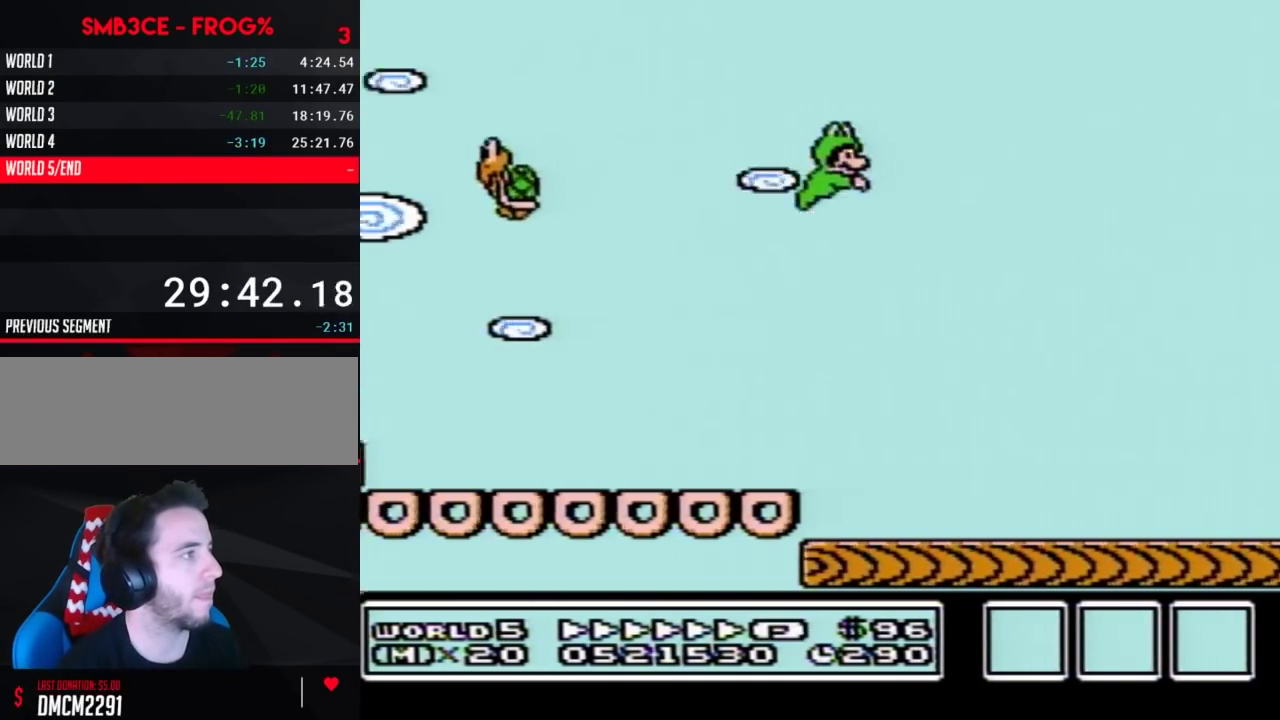
{"buttons": ["B", "DPAD_RIGHT"], "events": [[283, "A", "up"]]}
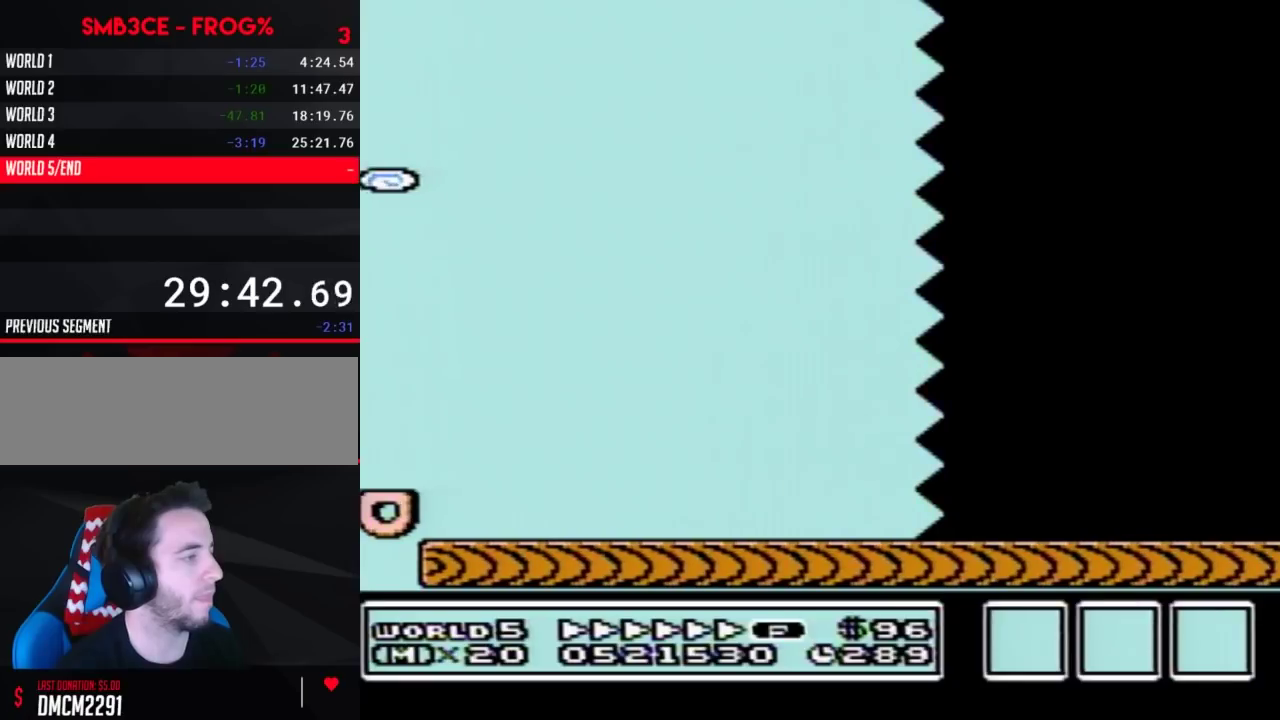
{"buttons": ["A", "B", "DPAD_RIGHT"], "events": [[67, "A", "down"]]}
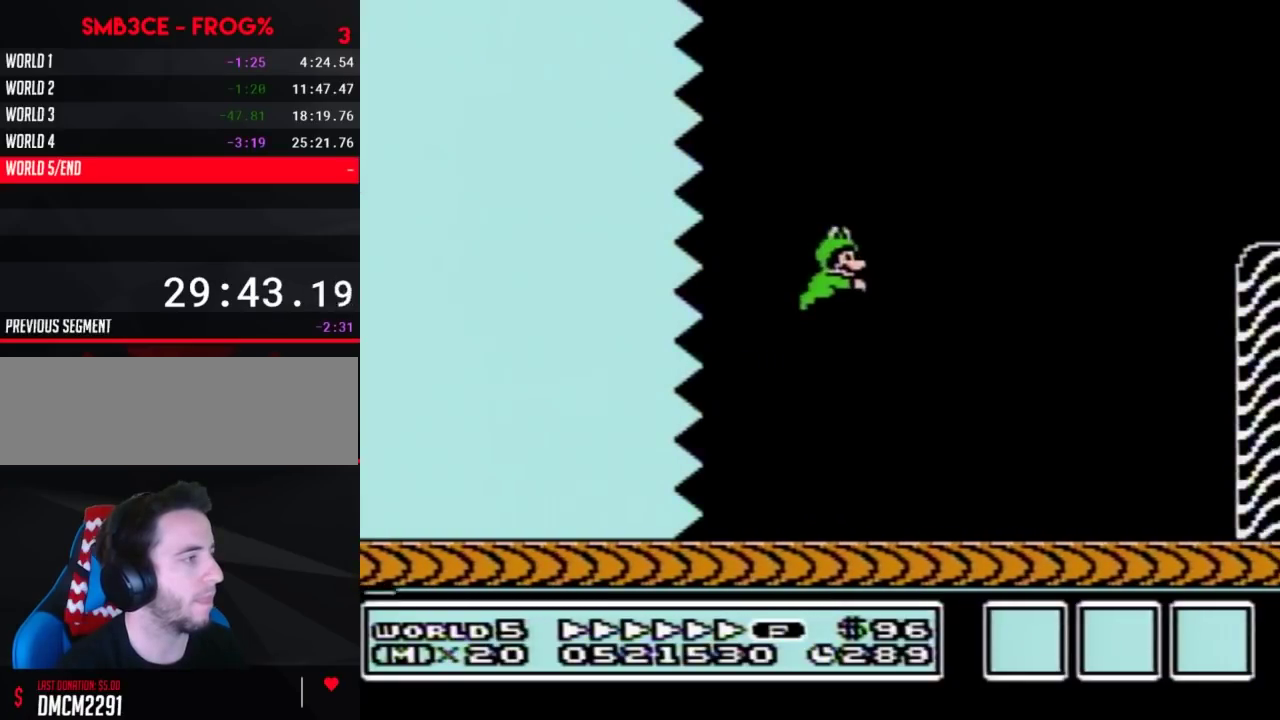
{"buttons": ["A", "B", "DPAD_RIGHT"], "events": [[33, "A", "up"], [467, "A", "down"]]}
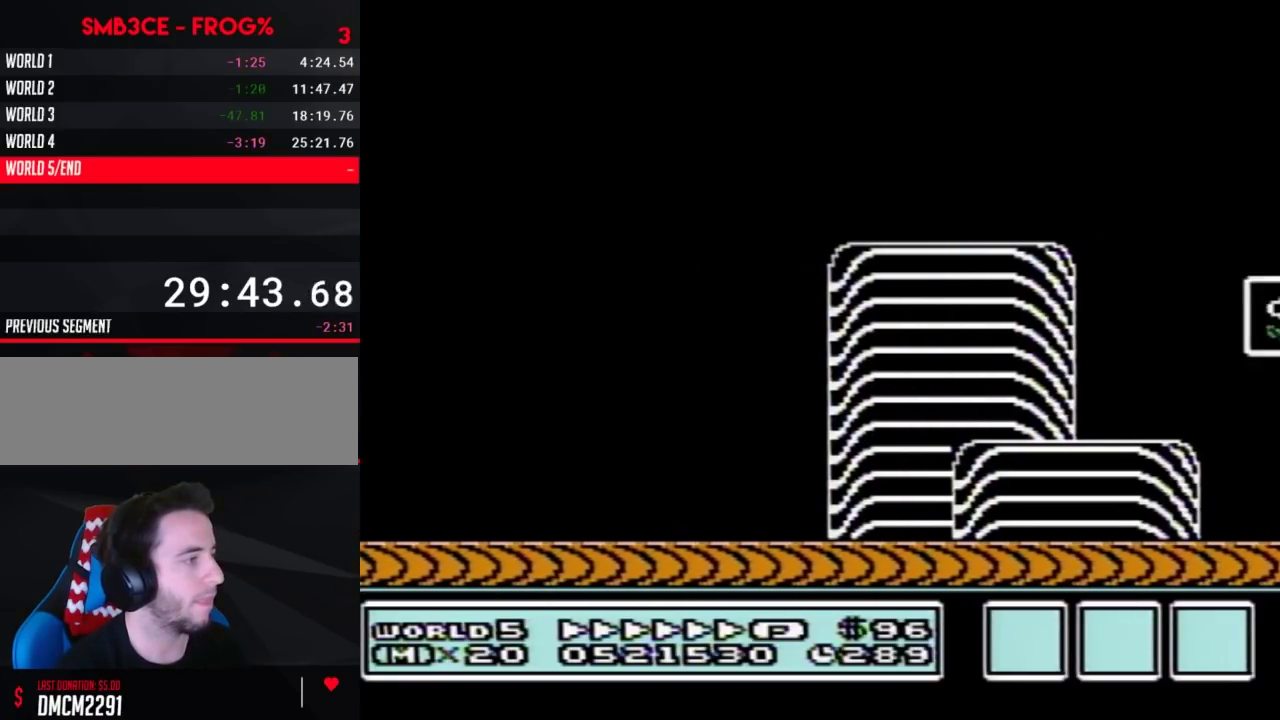
{"buttons": ["B", "DPAD_RIGHT"], "events": [[67, "A", "up"]]}
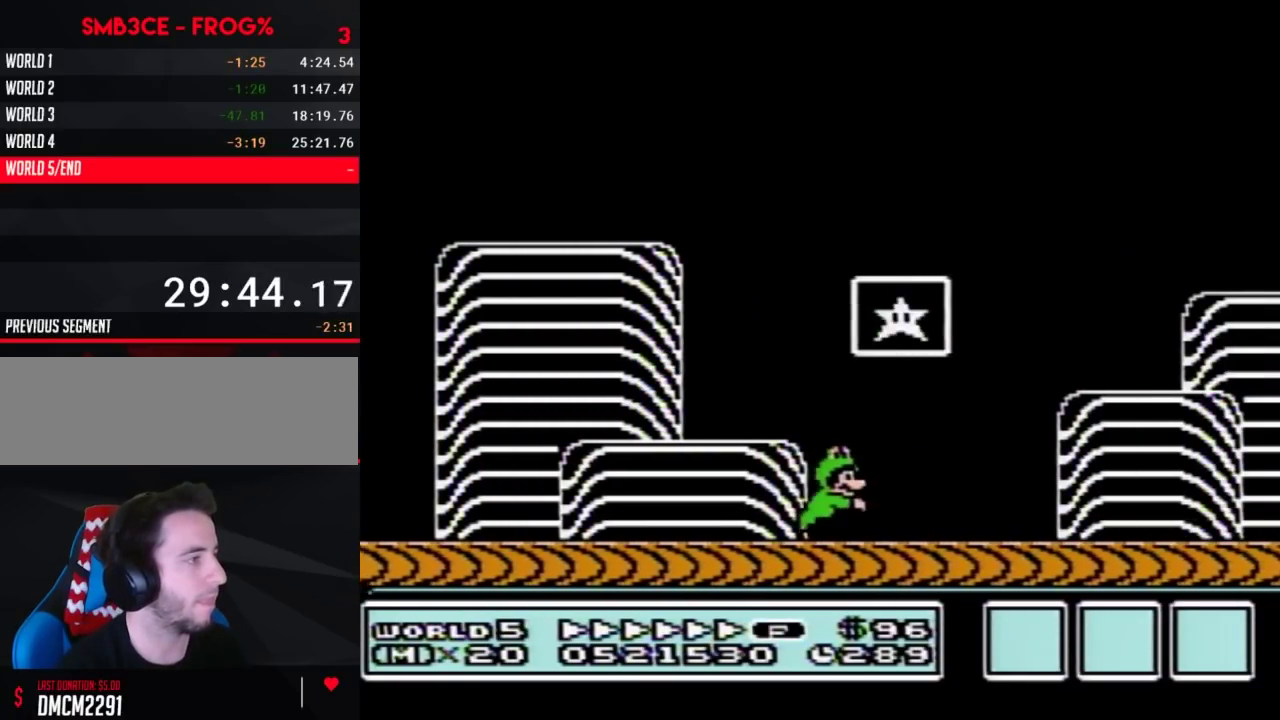
{"buttons": [], "events": [[67, "A", "down"], [183, "DPAD_RIGHT", "up"], [183, "DPAD_UP", "down"], [250, "DPAD_RIGHT", "down"], [283, "DPAD_UP", "up"], [367, "A", "up"], [367, "DPAD_RIGHT", "up"], [400, "B", "up"]]}